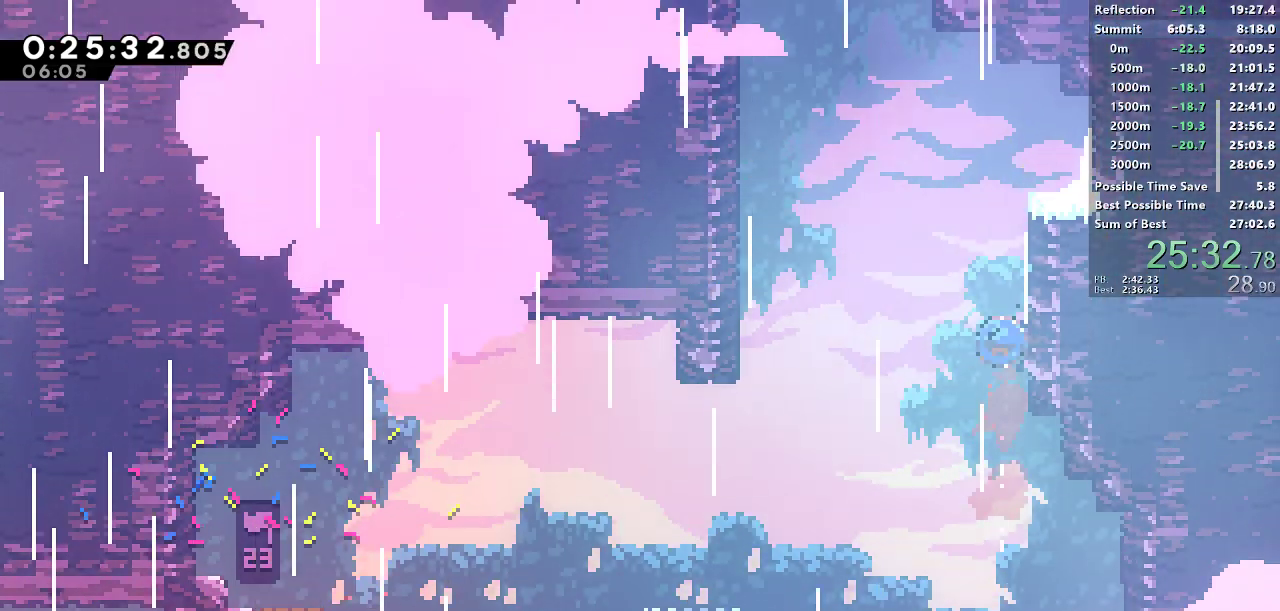
Gameplay with a controller (PlayStation layout); each line is a JSON object with the inputs held at the frame after it. "button_events" lists button changes between this image and that frame as [ms after this image, input, new state], when the widget could be followed in between (sticks are given only as held states). Not read: L3 R1 R3 right_stick.
{"buttons": ["CROSS", "DPAD_LEFT"], "left_stick": "center", "button_events": [[150, "DPAD_RIGHT", "down"], [150, "DPAD_UP", "up"], [333, "SQUARE", "up"], [400, "DPAD_RIGHT", "up"], [417, "DPAD_LEFT", "down"], [467, "CROSS", "down"]]}
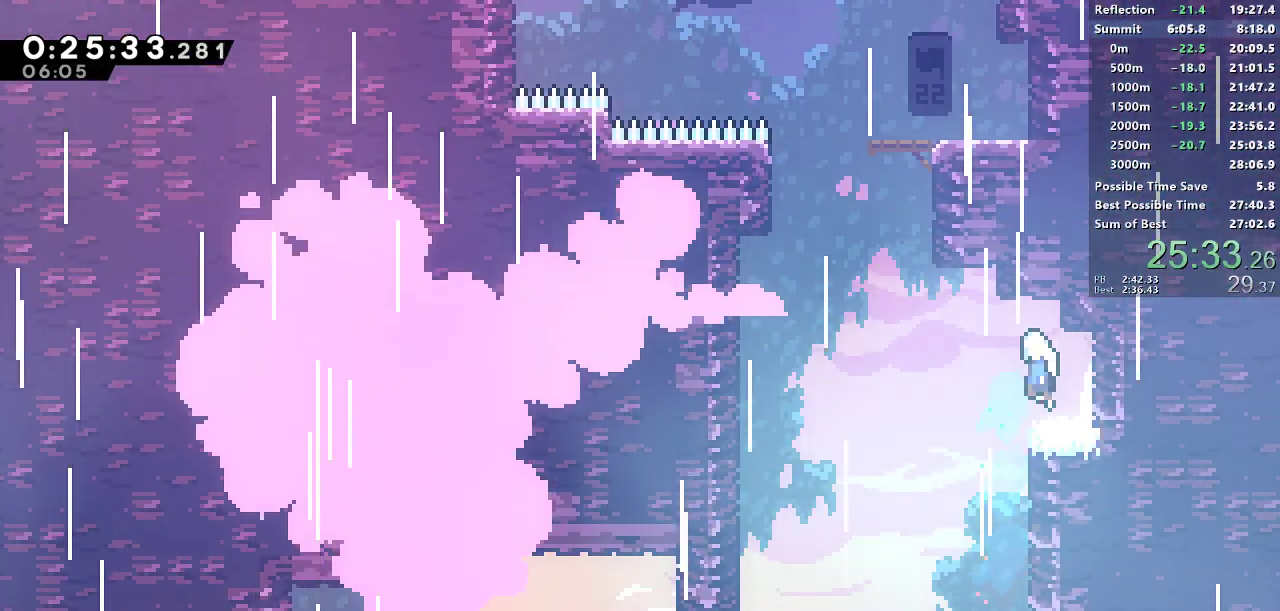
{"buttons": ["SQUARE", "DPAD_UP"], "left_stick": "center", "button_events": [[350, "CROSS", "up"], [350, "DPAD_LEFT", "up"], [350, "DPAD_UP", "down"], [350, "SQUARE", "down"]]}
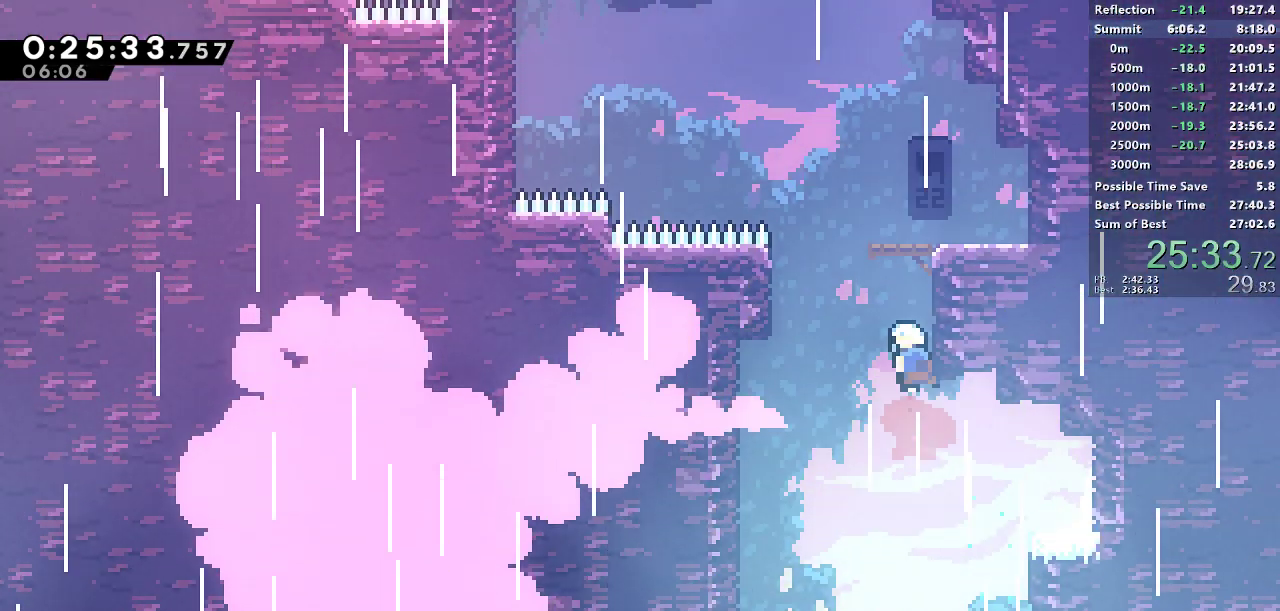
{"buttons": ["CROSS", "SQUARE", "DPAD_UP", "DPAD_LEFT"], "left_stick": "center", "button_events": [[100, "DPAD_LEFT", "down"], [117, "CROSS", "down"]]}
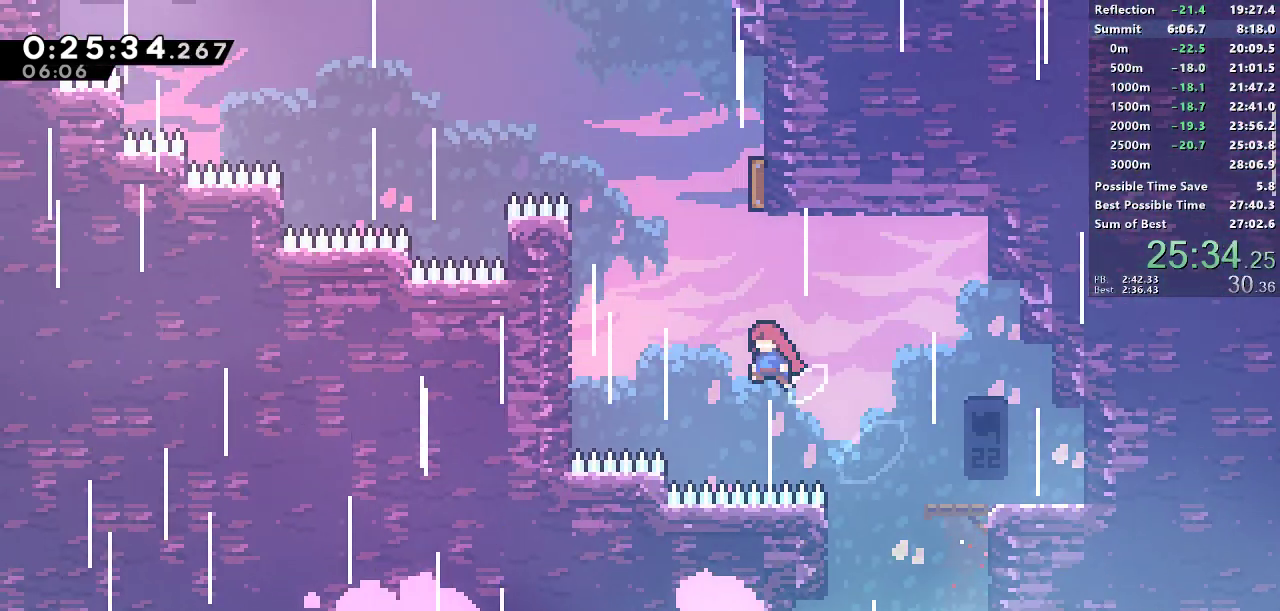
{"buttons": ["DPAD_UP", "DPAD_LEFT"], "left_stick": "center", "button_events": [[33, "CROSS", "up"], [33, "SQUARE", "up"], [83, "DPAD_LEFT", "up"], [100, "SQUARE", "down"], [333, "DPAD_LEFT", "down"], [433, "SQUARE", "up"]]}
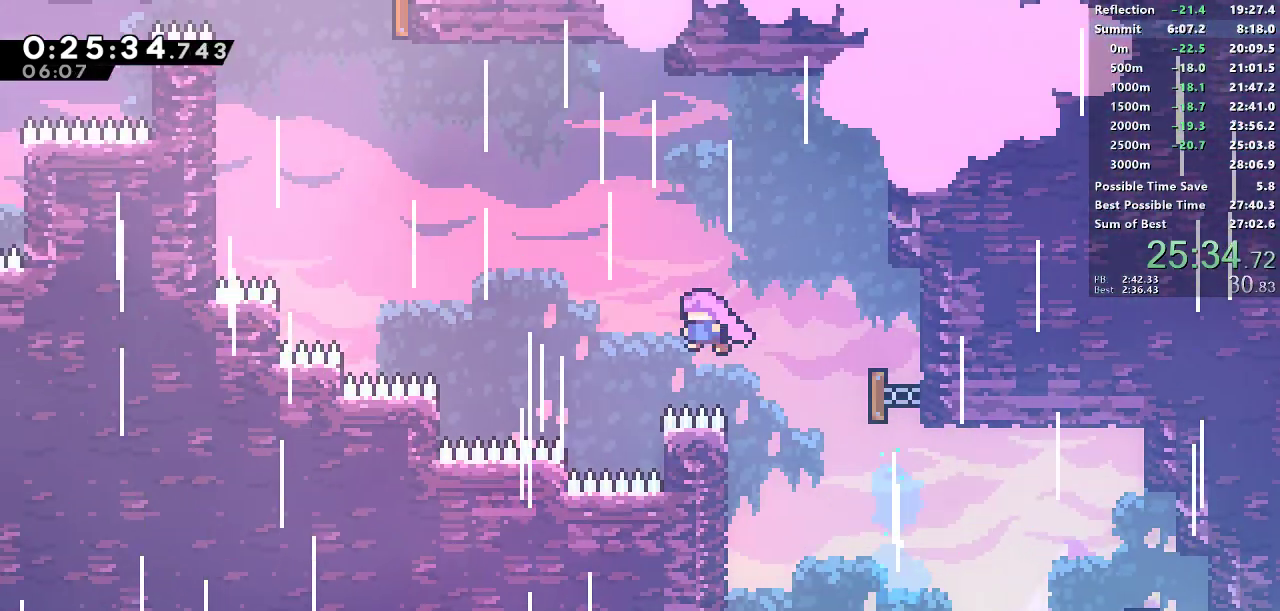
{"buttons": ["SQUARE", "DPAD_UP", "DPAD_LEFT"], "left_stick": "center", "button_events": [[283, "SQUARE", "down"]]}
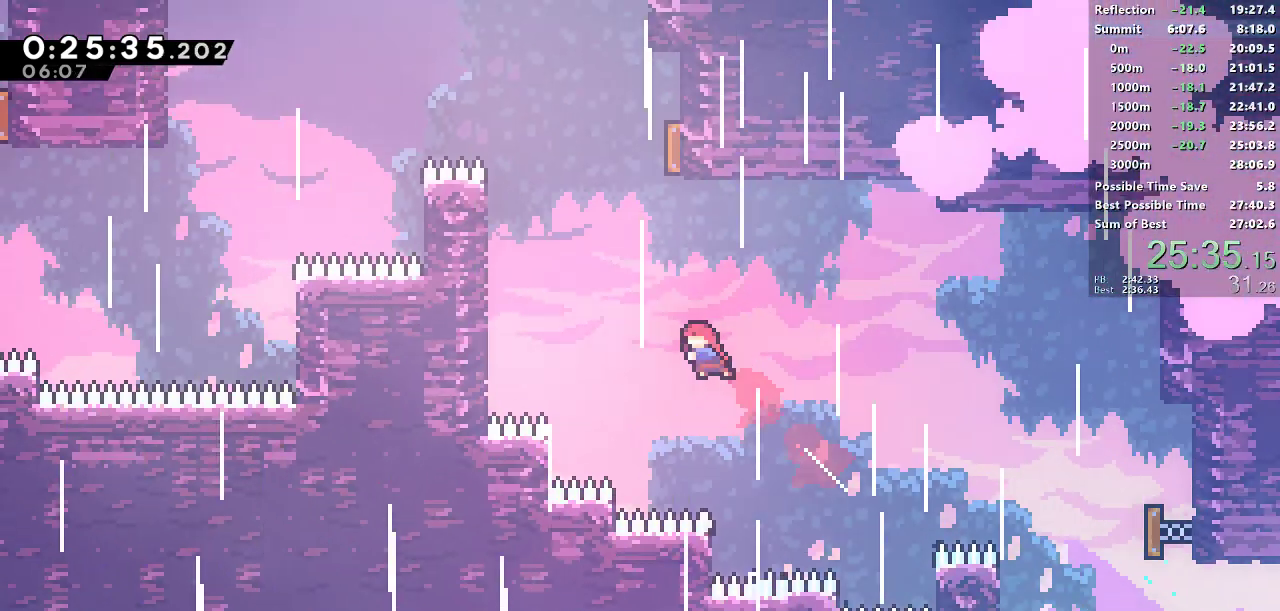
{"buttons": ["SQUARE", "DPAD_LEFT"], "left_stick": "center", "button_events": [[33, "SQUARE", "up"], [83, "DPAD_LEFT", "up"], [133, "SQUARE", "down"], [400, "DPAD_LEFT", "down"], [400, "DPAD_UP", "up"]]}
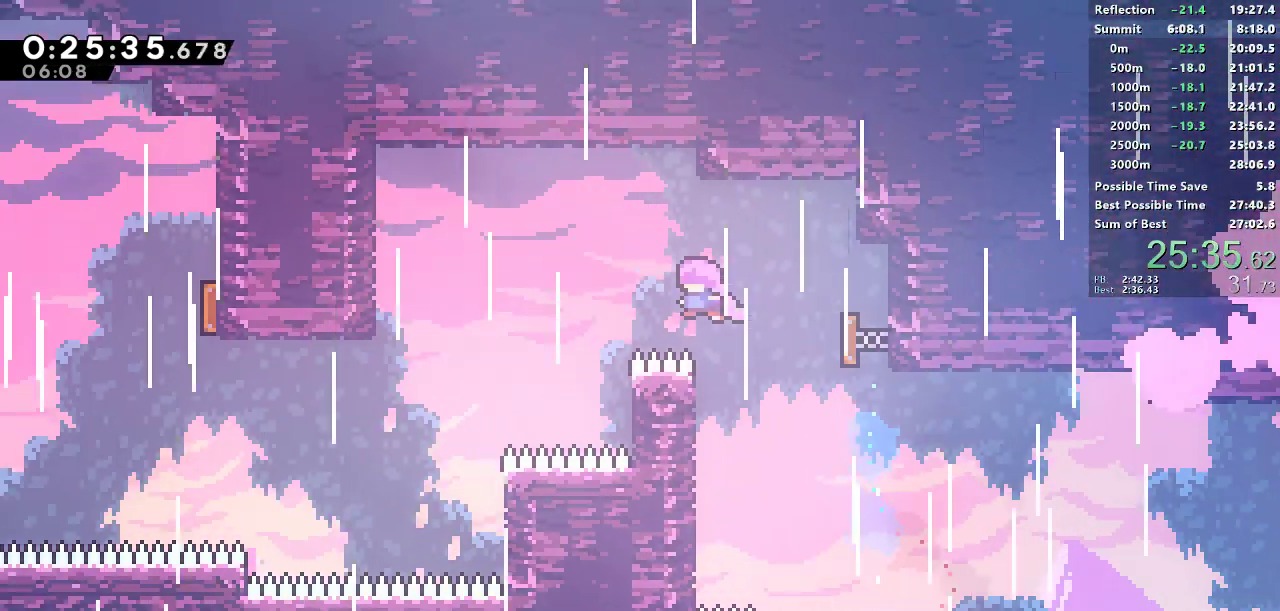
{"buttons": ["SQUARE", "DPAD_LEFT"], "left_stick": "center", "button_events": [[50, "SQUARE", "up"], [483, "SQUARE", "down"]]}
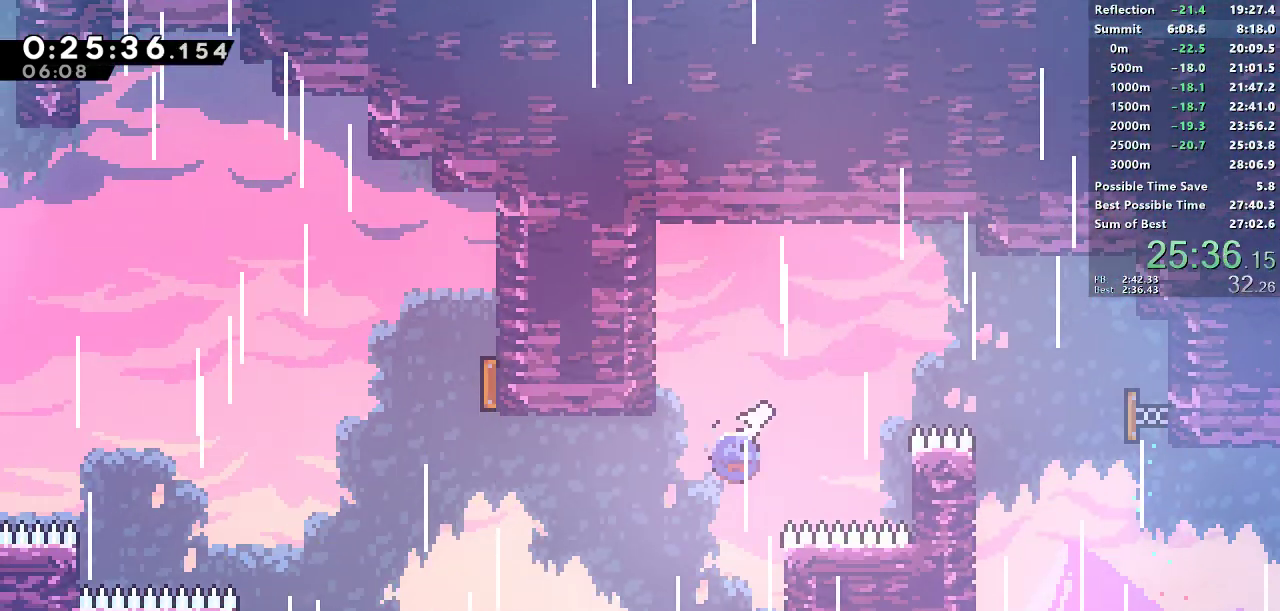
{"buttons": ["SQUARE", "DPAD_UP"], "left_stick": "center", "button_events": [[283, "SQUARE", "up"], [350, "DPAD_LEFT", "up"], [350, "DPAD_UP", "down"], [383, "SQUARE", "down"]]}
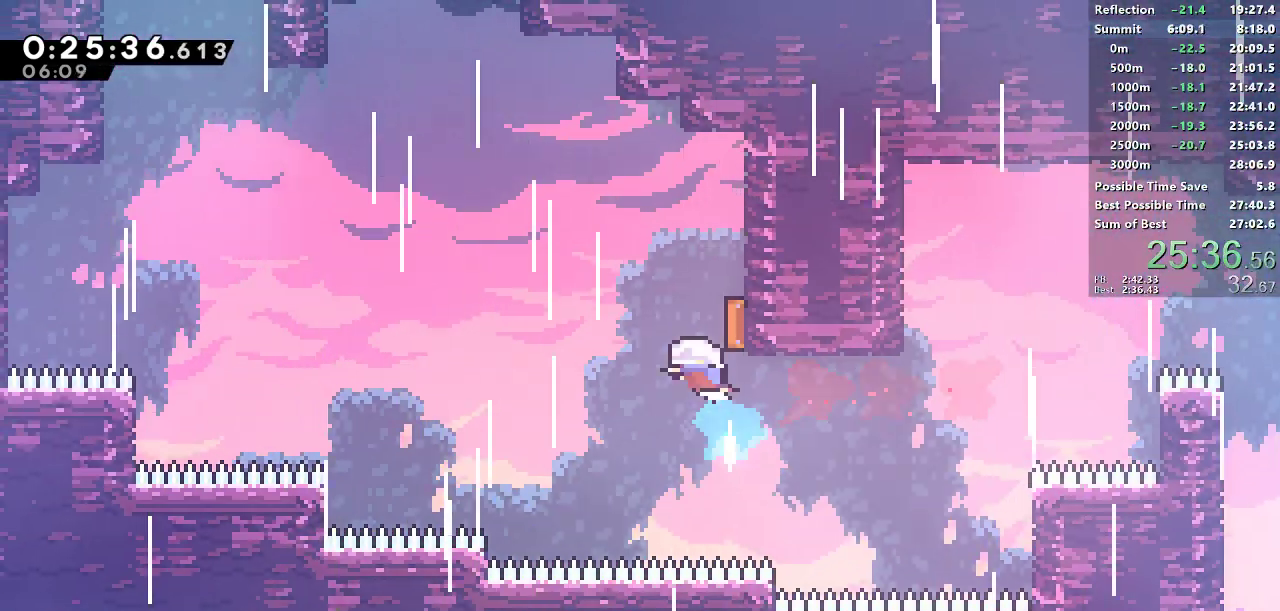
{"buttons": ["SQUARE", "DPAD_UP", "DPAD_LEFT"], "left_stick": "center", "button_events": [[67, "DPAD_LEFT", "down"], [233, "SQUARE", "up"], [450, "SQUARE", "down"]]}
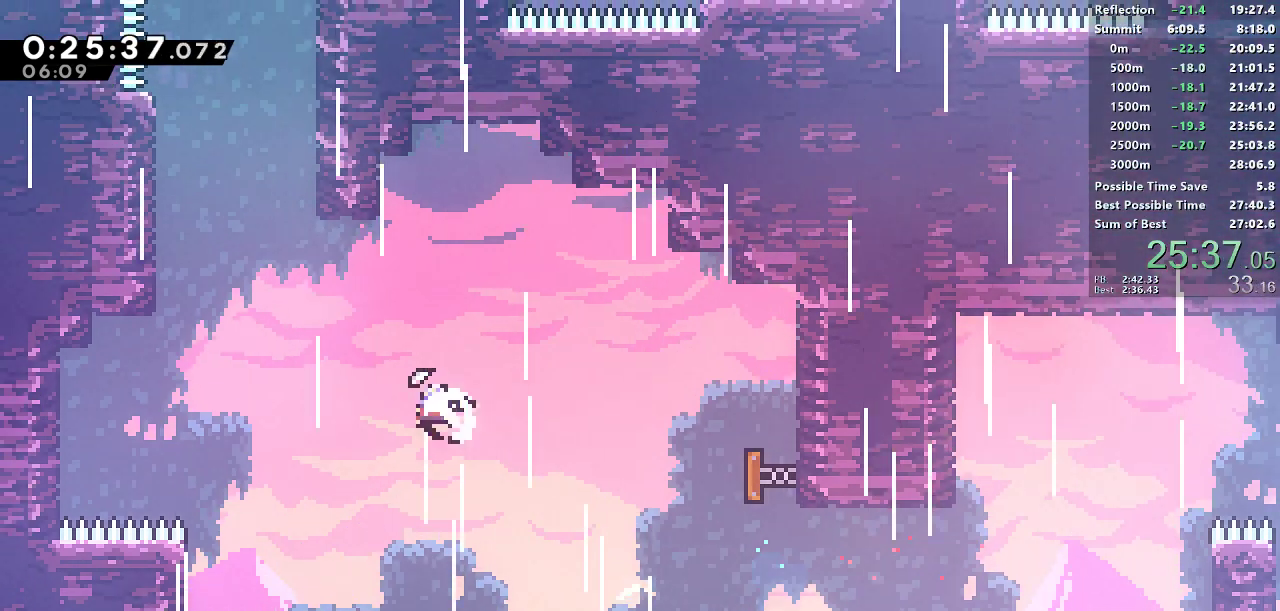
{"buttons": ["SQUARE"], "left_stick": "center", "button_events": [[183, "SQUARE", "up"], [233, "DPAD_LEFT", "up"], [283, "SQUARE", "down"], [467, "DPAD_UP", "up"]]}
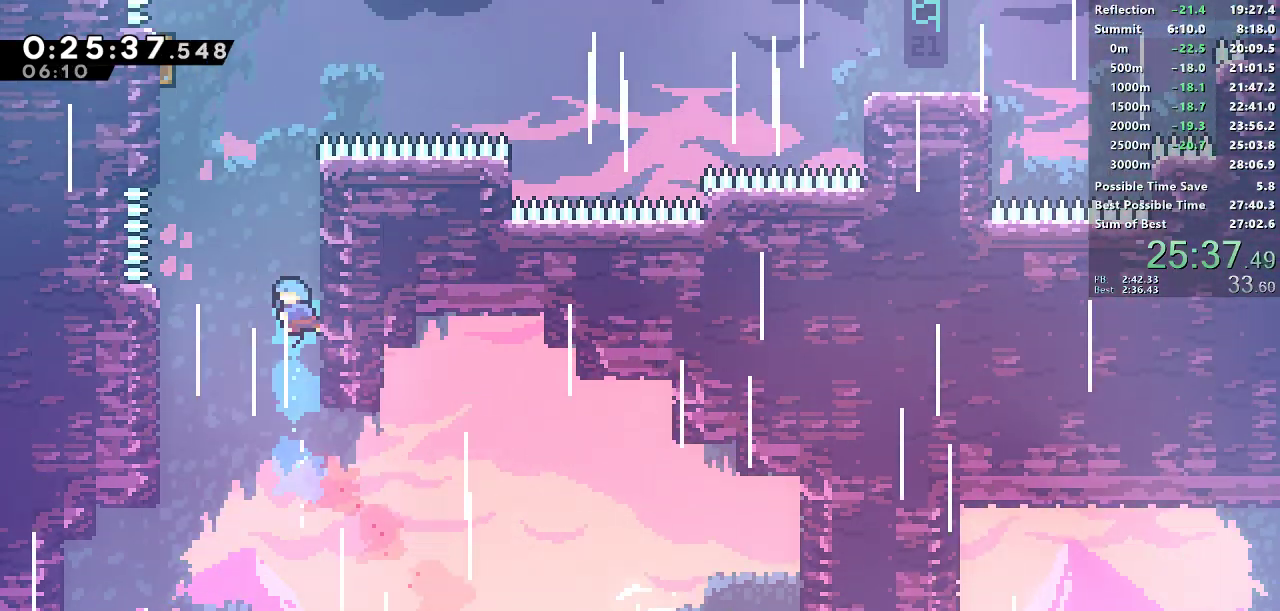
{"buttons": ["CROSS", "DPAD_LEFT"], "left_stick": "center", "button_events": [[67, "CROSS", "down"], [217, "DPAD_LEFT", "down"], [350, "CROSS", "up"], [350, "SQUARE", "up"], [483, "CROSS", "down"]]}
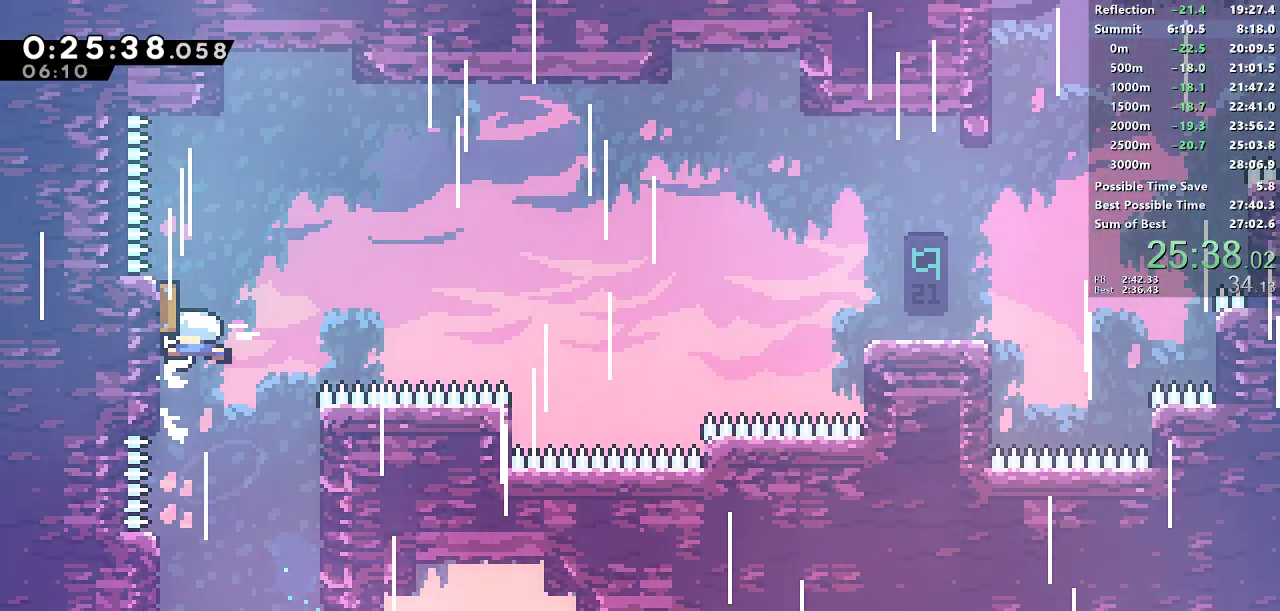
{"buttons": ["SQUARE", "DPAD_RIGHT"], "left_stick": "center", "button_events": [[50, "DPAD_LEFT", "up"], [67, "DPAD_RIGHT", "down"], [350, "CROSS", "up"], [383, "SQUARE", "down"]]}
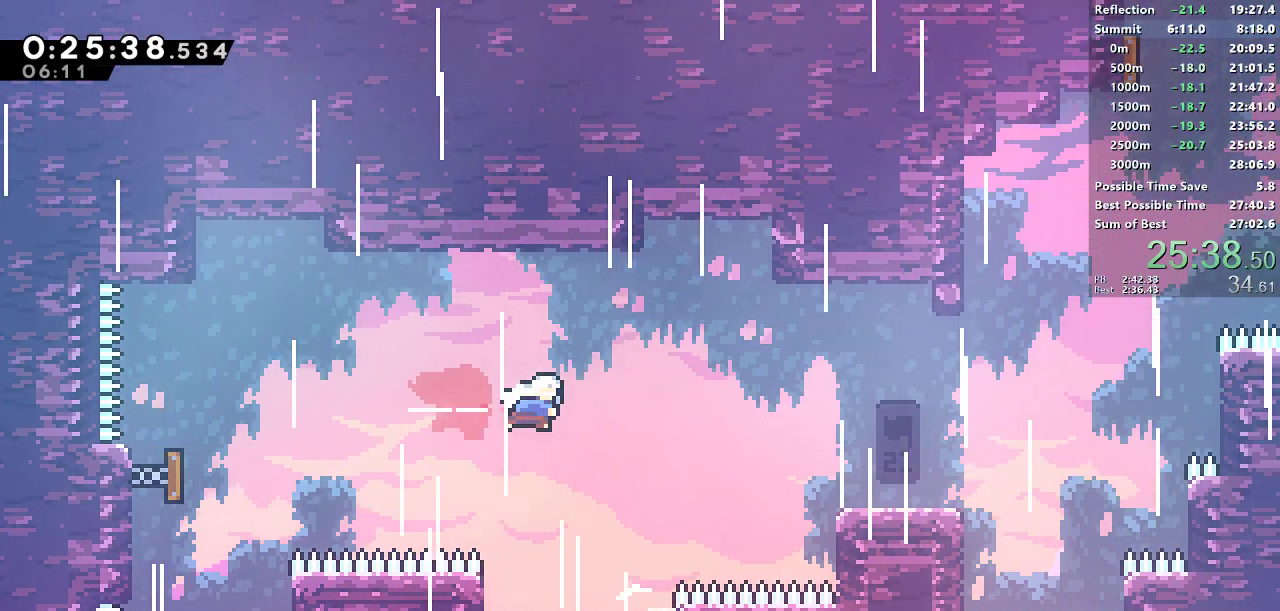
{"buttons": ["DPAD_RIGHT"], "left_stick": "center", "button_events": [[50, "SQUARE", "up"], [133, "SQUARE", "down"], [317, "SQUARE", "up"]]}
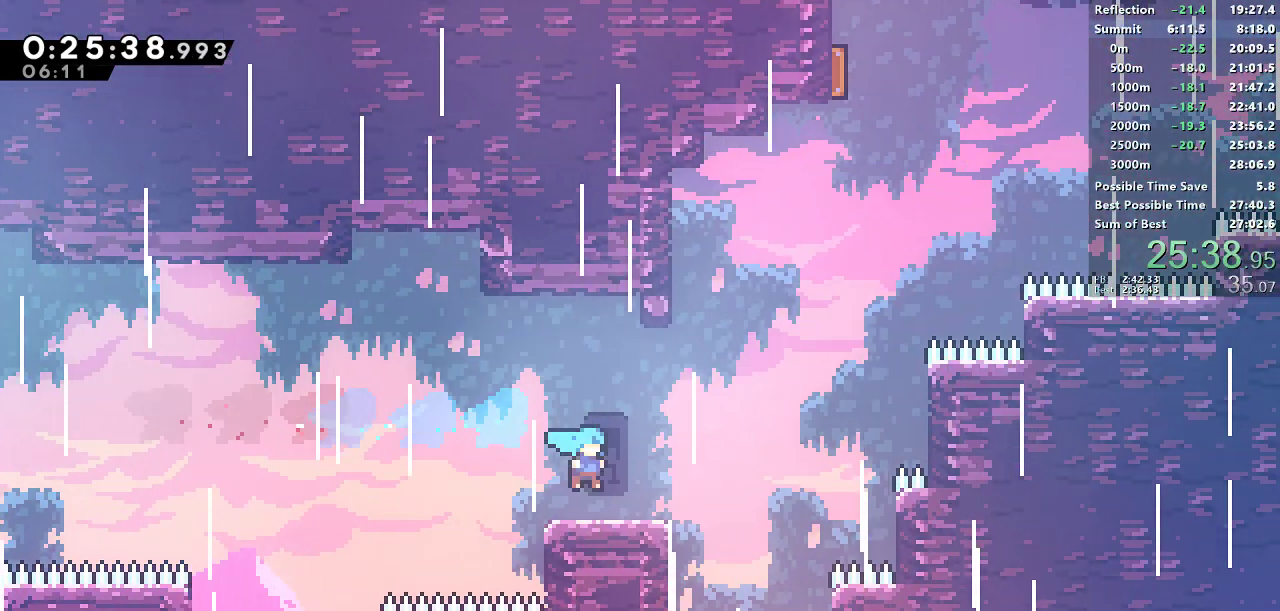
{"buttons": ["CROSS", "SQUARE", "DPAD_UP"], "left_stick": "center", "button_events": [[83, "CROSS", "down"], [233, "DPAD_RIGHT", "up"], [233, "DPAD_UP", "down"], [250, "CROSS", "up"], [250, "SQUARE", "down"], [500, "CROSS", "down"]]}
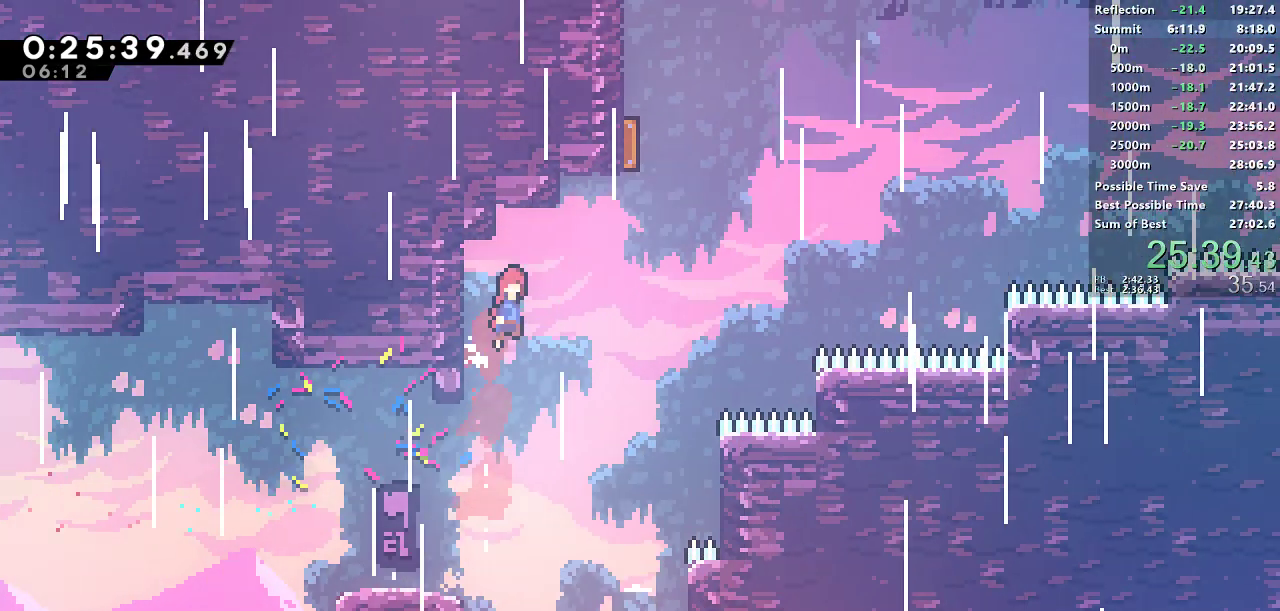
{"buttons": ["SQUARE", "DPAD_RIGHT"], "left_stick": "center", "button_events": [[17, "DPAD_RIGHT", "down"], [167, "CROSS", "up"], [167, "SQUARE", "up"], [217, "SQUARE", "down"], [483, "DPAD_UP", "up"]]}
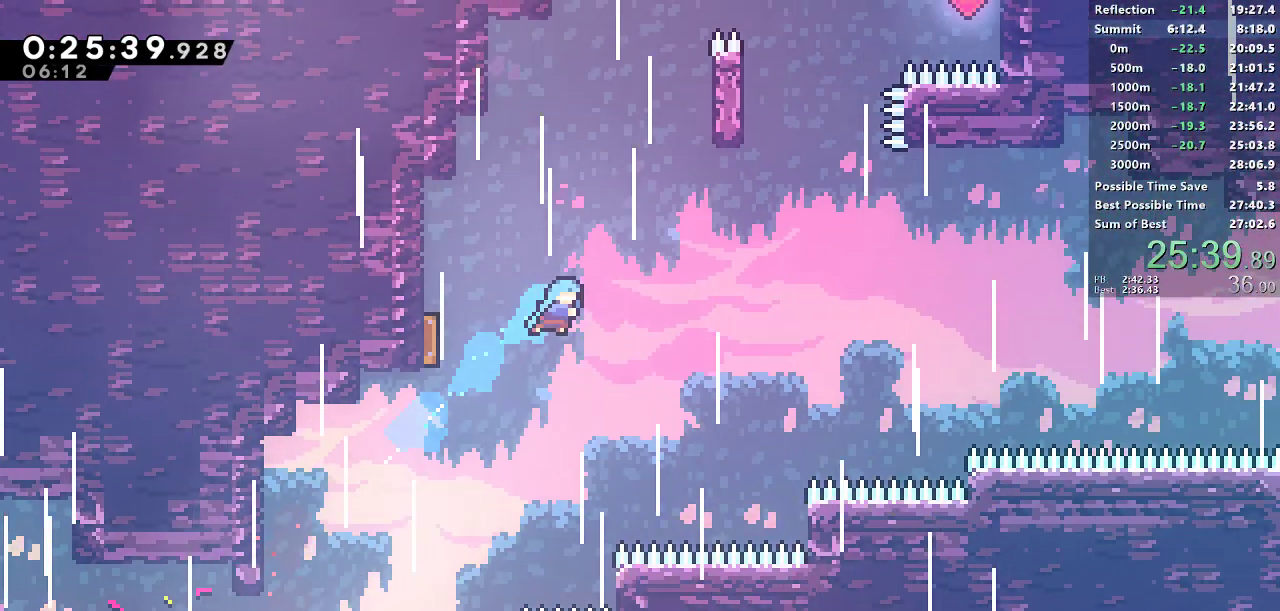
{"buttons": ["CROSS"], "left_stick": "center", "button_events": [[200, "SQUARE", "up"], [233, "DPAD_UP", "down"], [250, "DPAD_LEFT", "down"], [250, "DPAD_RIGHT", "up"], [367, "DPAD_LEFT", "up"], [367, "DPAD_UP", "up"], [417, "DPAD_LEFT", "down"], [467, "CROSS", "down"], [467, "DPAD_LEFT", "up"]]}
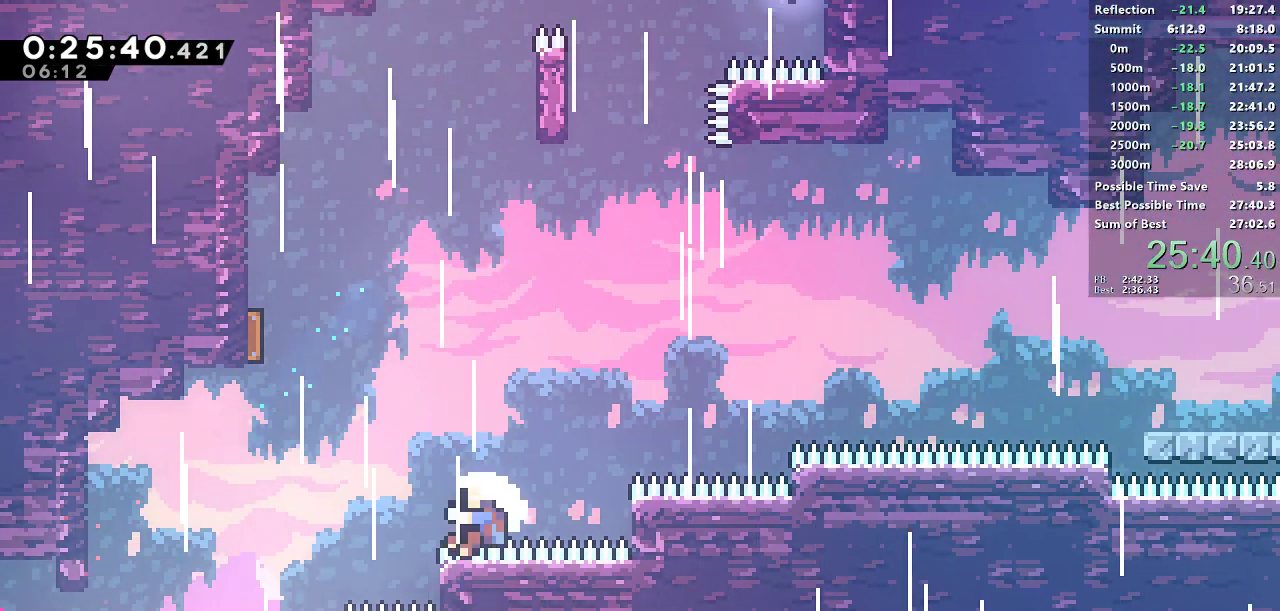
{"buttons": ["CROSS", "DPAD_RIGHT"], "left_stick": "center", "button_events": [[50, "CROSS", "up"], [100, "CROSS", "down"], [167, "CROSS", "up"], [217, "CROSS", "down"], [217, "DPAD_RIGHT", "down"], [317, "CROSS", "up"], [367, "CROSS", "down"]]}
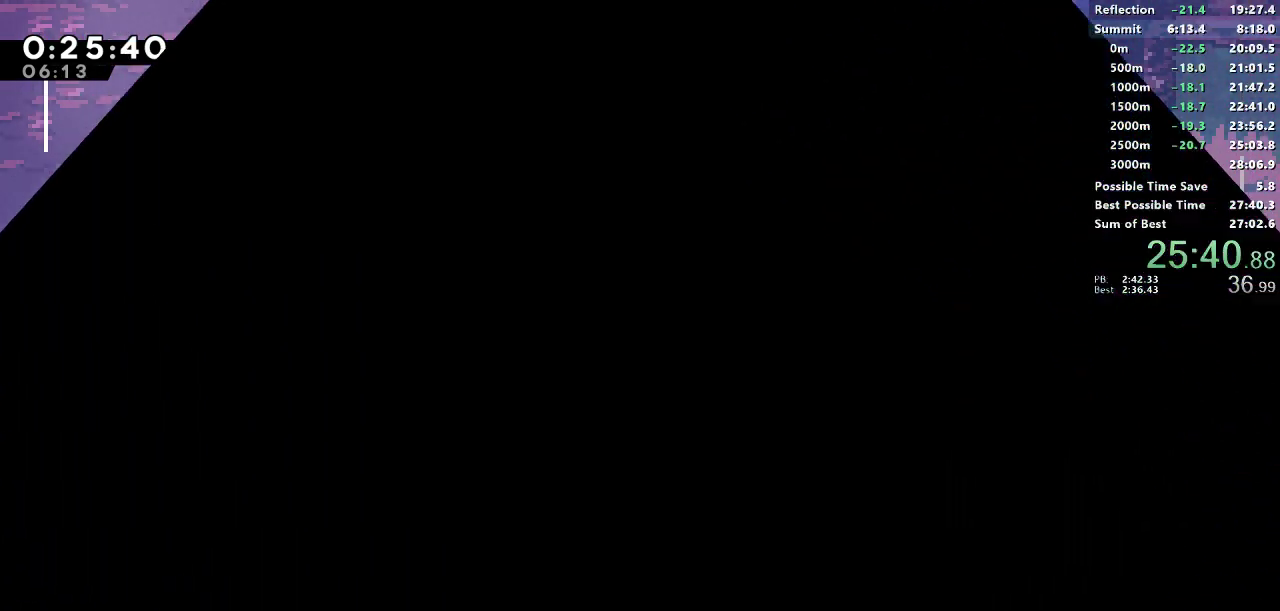
{"buttons": ["DPAD_RIGHT"], "left_stick": "center", "button_events": [[67, "CROSS", "up"]]}
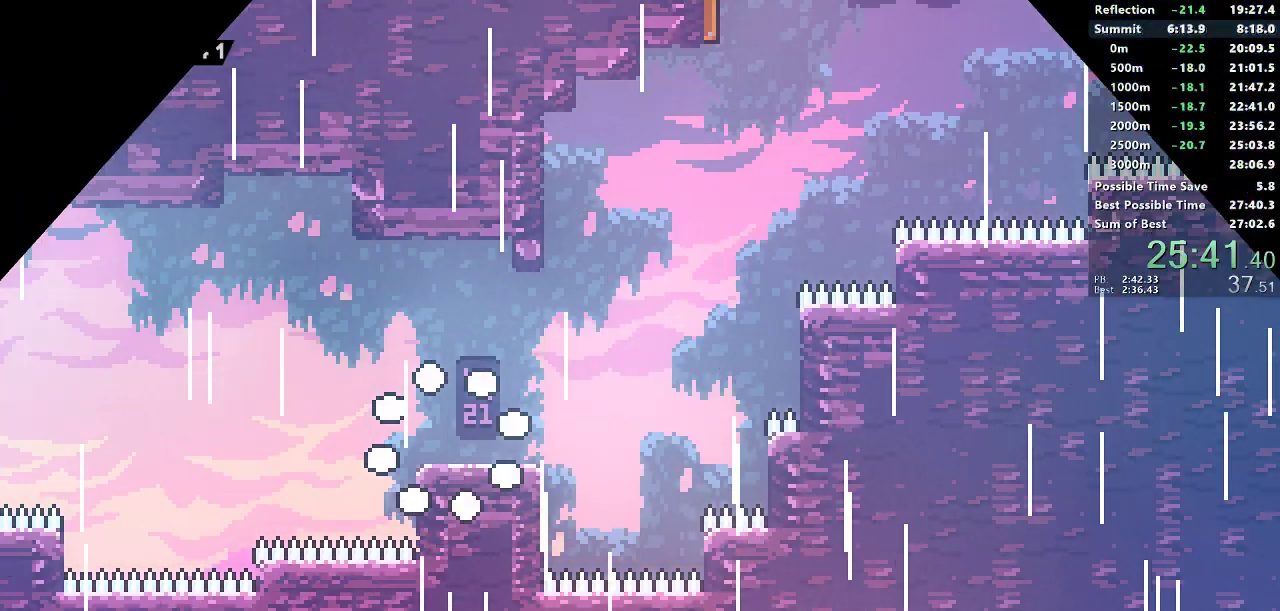
{"buttons": ["CROSS", "DPAD_RIGHT"], "left_stick": "center", "button_events": [[300, "CROSS", "down"]]}
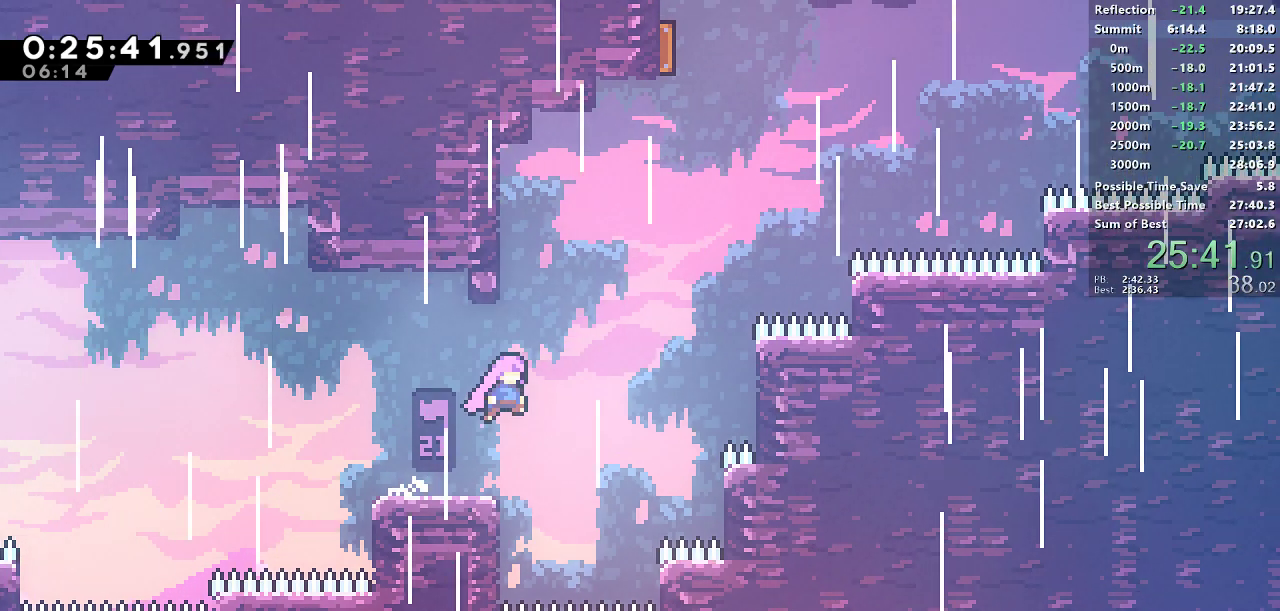
{"buttons": ["SQUARE", "DPAD_UP", "DPAD_RIGHT"], "left_stick": "center", "button_events": [[17, "DPAD_UP", "down"], [33, "DPAD_RIGHT", "up"], [50, "CROSS", "up"], [50, "SQUARE", "down"], [283, "CROSS", "down"], [333, "DPAD_RIGHT", "down"], [417, "CROSS", "up"], [417, "SQUARE", "up"], [483, "SQUARE", "down"]]}
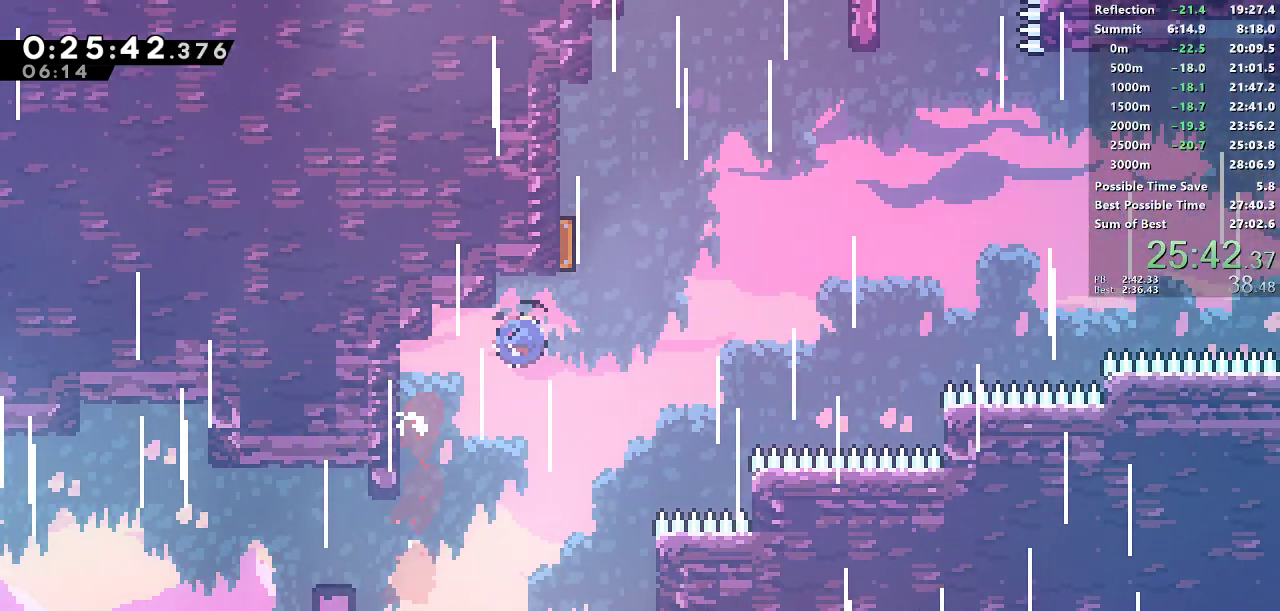
{"buttons": ["DPAD_RIGHT"], "left_stick": "center", "button_events": [[200, "DPAD_UP", "up"], [417, "SQUARE", "up"]]}
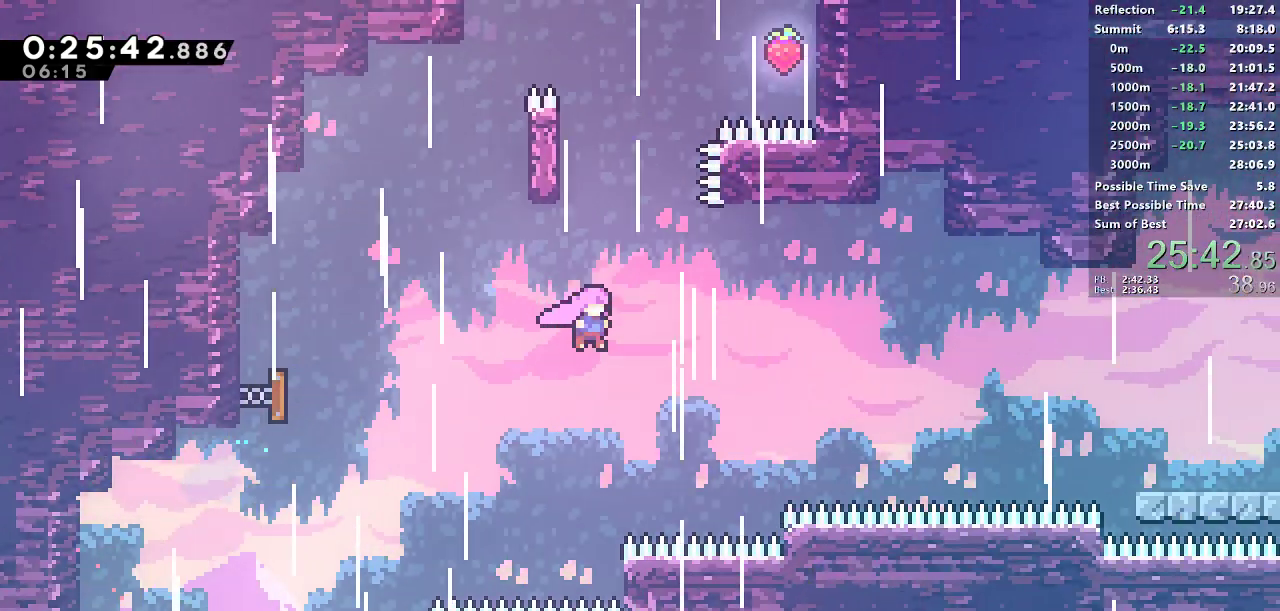
{"buttons": ["SQUARE", "DPAD_RIGHT"], "left_stick": "center", "button_events": [[117, "SQUARE", "down"], [283, "SQUARE", "up"], [467, "SQUARE", "down"]]}
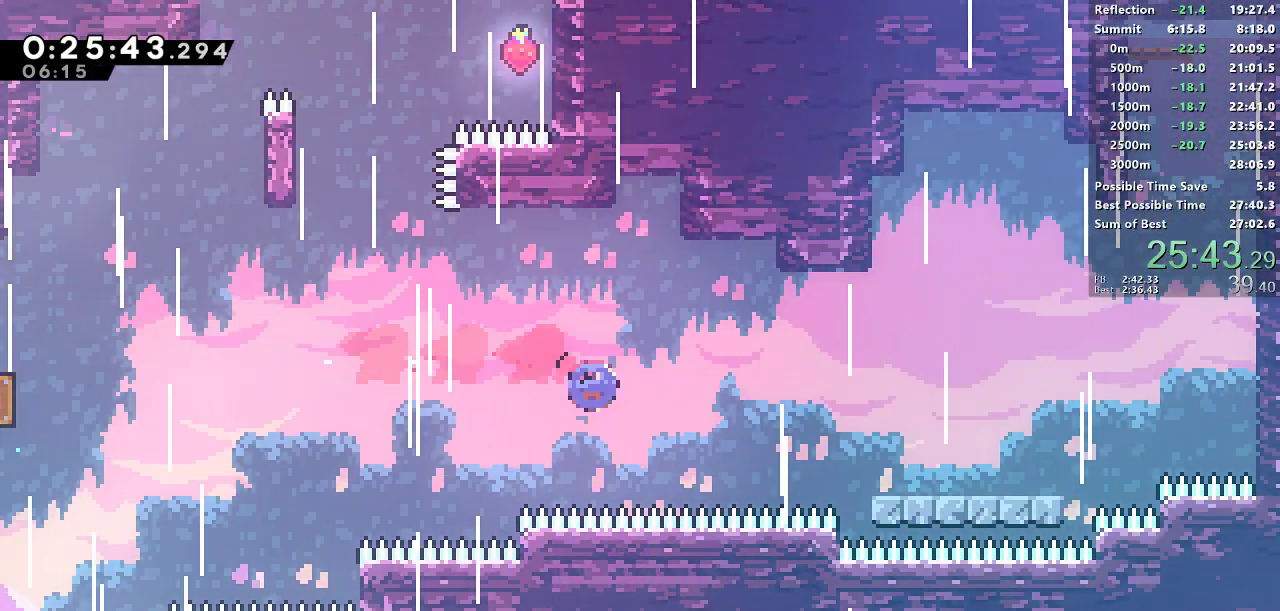
{"buttons": ["CROSS", "SQUARE", "DPAD_RIGHT"], "left_stick": "center", "button_events": [[217, "SQUARE", "up"], [367, "DPAD_DOWN", "down"], [433, "SQUARE", "down"], [467, "CROSS", "down"], [500, "DPAD_DOWN", "up"]]}
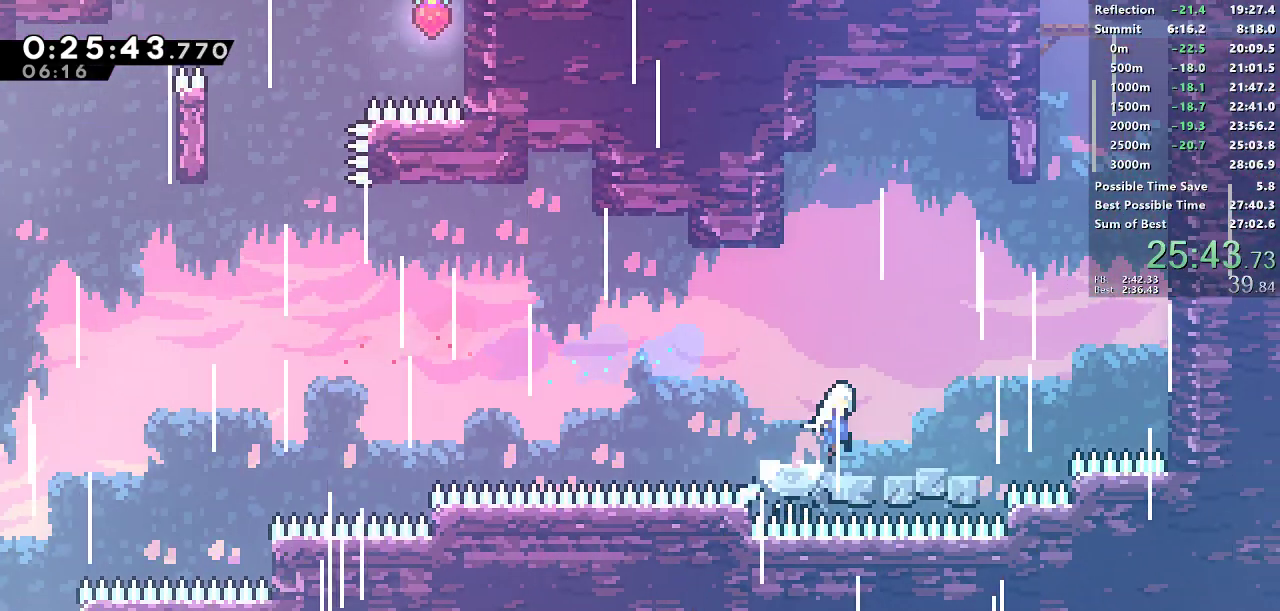
{"buttons": ["SQUARE", "DPAD_UP"], "left_stick": "center", "button_events": [[17, "SQUARE", "up"], [33, "CROSS", "up"], [117, "CROSS", "down"], [300, "CROSS", "up"], [317, "DPAD_RIGHT", "up"], [317, "DPAD_UP", "down"], [317, "SQUARE", "down"]]}
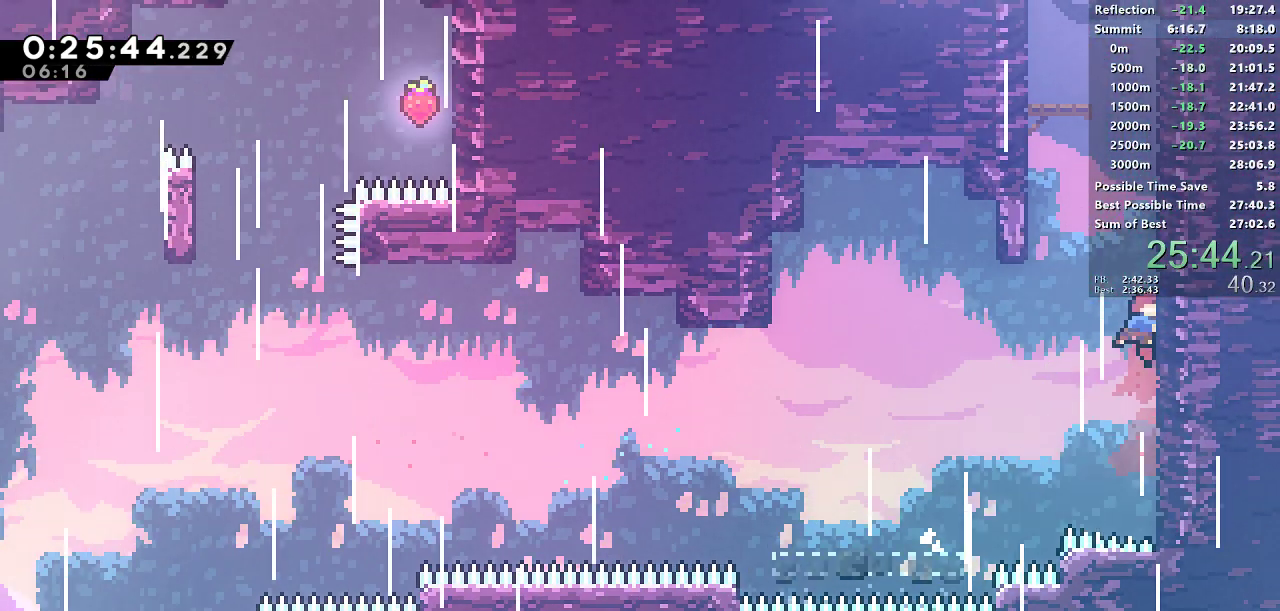
{"buttons": ["SQUARE"], "left_stick": "center", "button_events": [[33, "DPAD_LEFT", "down"], [67, "CROSS", "down"], [167, "DPAD_LEFT", "up"], [233, "CROSS", "up"], [467, "DPAD_UP", "up"]]}
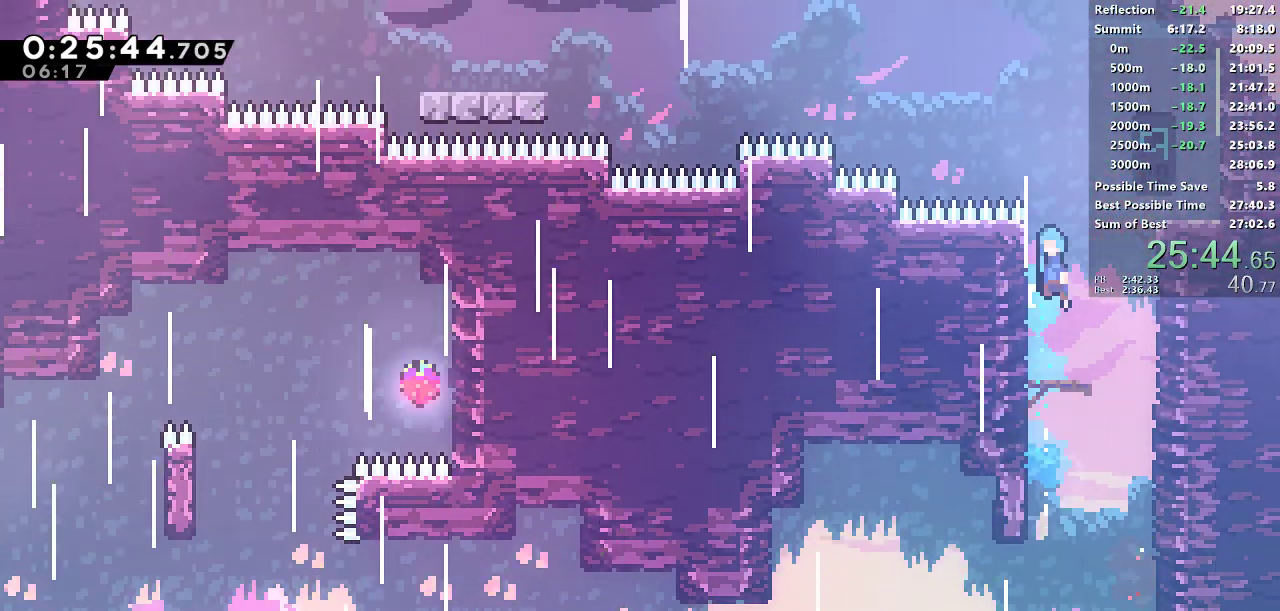
{"buttons": ["SQUARE", "DPAD_LEFT"], "left_stick": "center", "button_events": [[17, "CROSS", "down"], [50, "DPAD_RIGHT", "down"], [167, "DPAD_RIGHT", "up"], [167, "SQUARE", "up"], [183, "CROSS", "up"], [417, "DPAD_LEFT", "down"], [500, "SQUARE", "down"]]}
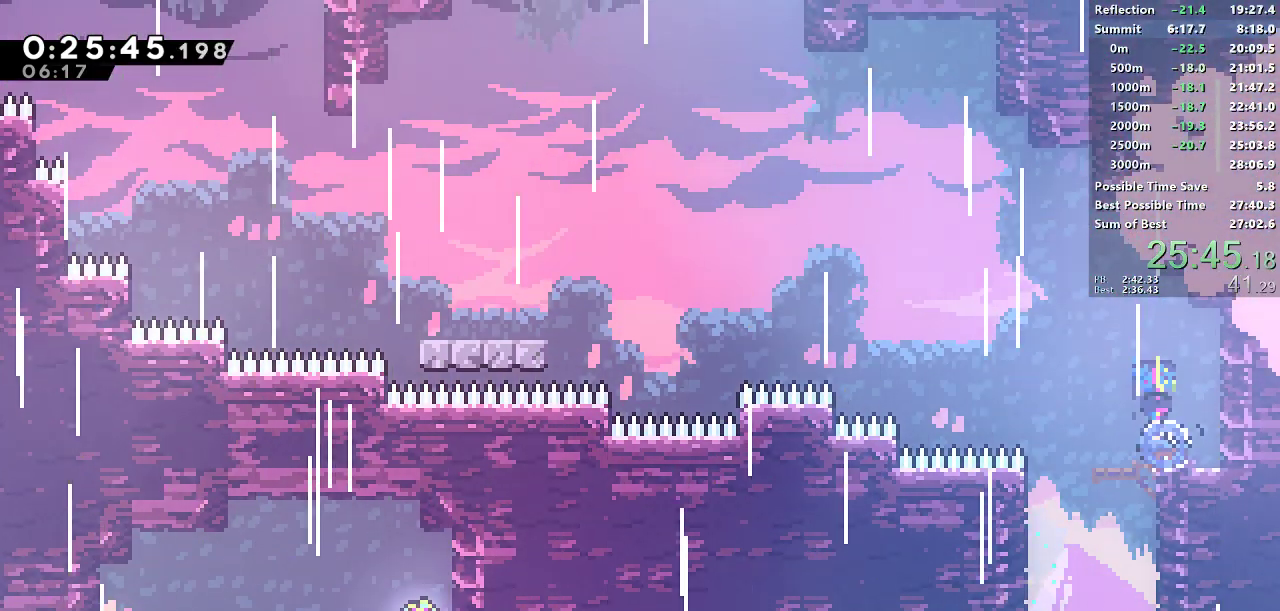
{"buttons": ["CROSS", "DPAD_LEFT"], "left_stick": "center", "button_events": [[33, "CROSS", "down"], [367, "CROSS", "up"], [367, "SQUARE", "up"], [417, "CROSS", "down"]]}
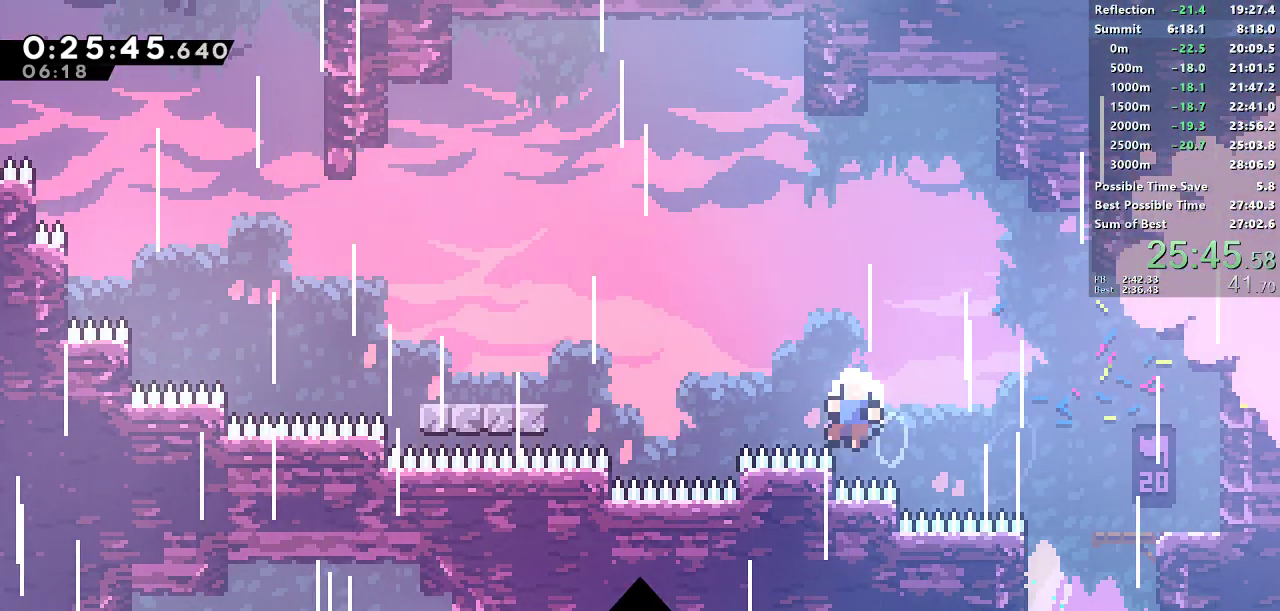
{"buttons": ["CROSS", "DPAD_LEFT"], "left_stick": "center", "button_events": [[217, "CROSS", "up"], [267, "DPAD_LEFT", "up"], [283, "CROSS", "down"], [350, "CROSS", "up"], [400, "DPAD_LEFT", "down"], [417, "CROSS", "down"]]}
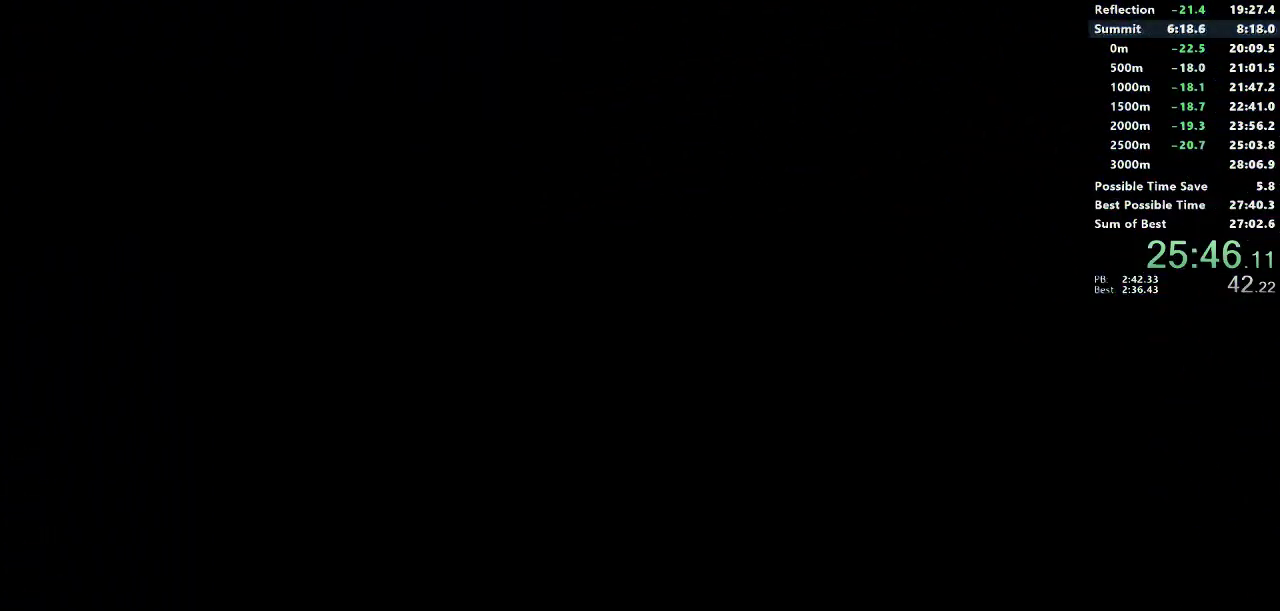
{"buttons": ["DPAD_LEFT"], "left_stick": "center", "button_events": [[100, "CROSS", "up"]]}